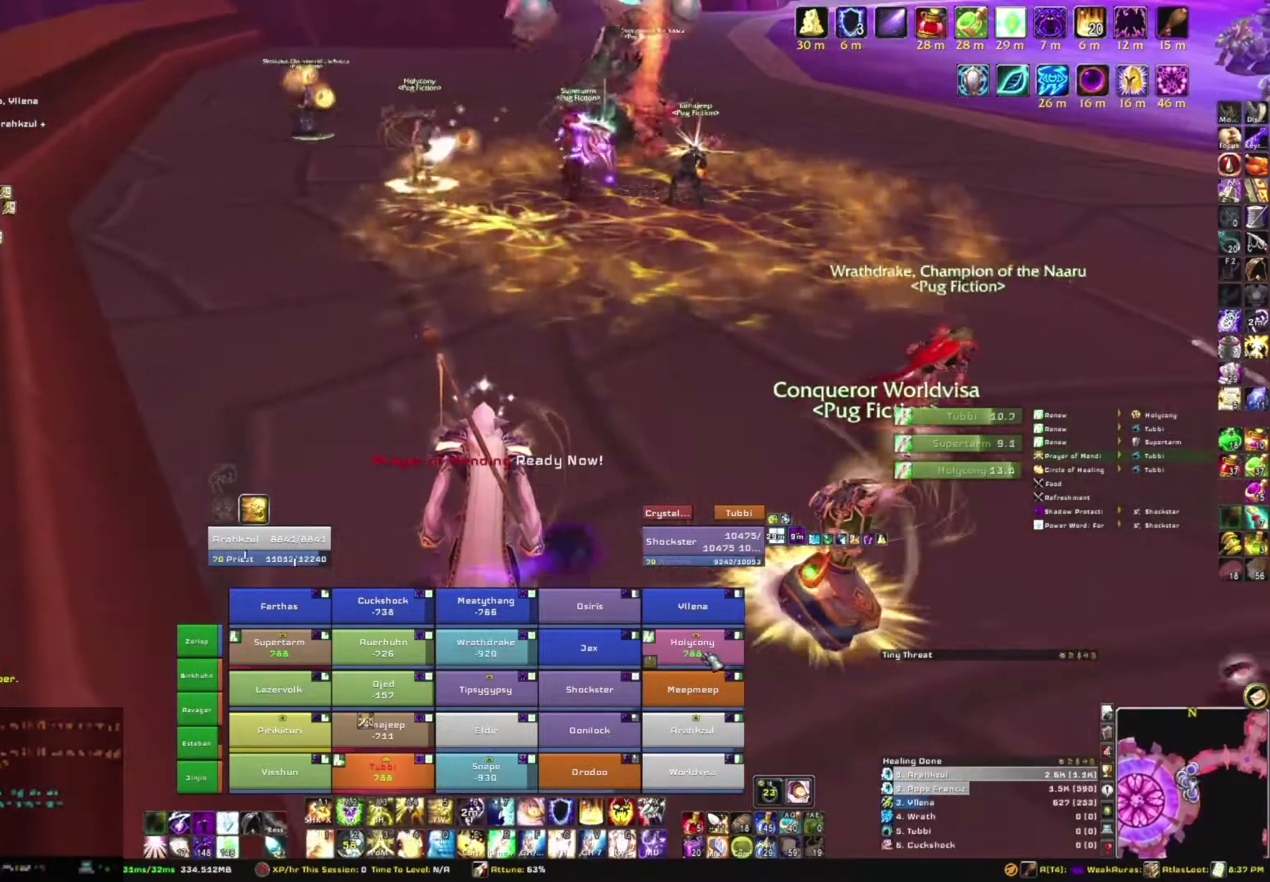
Gameplay with keyboard and mouse; each line is a JSON object with the keys and mouse buttons held at the frame after it. "events" lists presses ("down") and releases ("up") of "1", "2", "3", "4", "5", "a", "alt", "b", "c", "ctrl", "d", "e", "f", "g", "q", "r", "s", "shift", "space", "t", "tab", "tilde", "v", "w", "x", "z", "mouse_left", "mouse_wheel", "mouse_right", "mouse_mb4" and "mouse_mb5" between this image and that frame as [ms after this image, input, new state], when the widget could be followed in between. "mouse_left", "mouse_wheel", "mouse_right", "mouse_mb4", "mouse_mb5" = the "left", "wheel", "right", "mb4", "mb5" buttons of the "mouse" list. No other keys are recorded. "wheel" means that the mouse wheel is clicked or scrolled. Mouse movement is not recorded.
{"keys": ["w"], "mouse": ["right"], "events": [[33, "g", "down"], [166, "g", "up"], [333, "mouse_right", "down"], [367, "a", "down"], [467, "a", "up"], [467, "w", "down"]]}
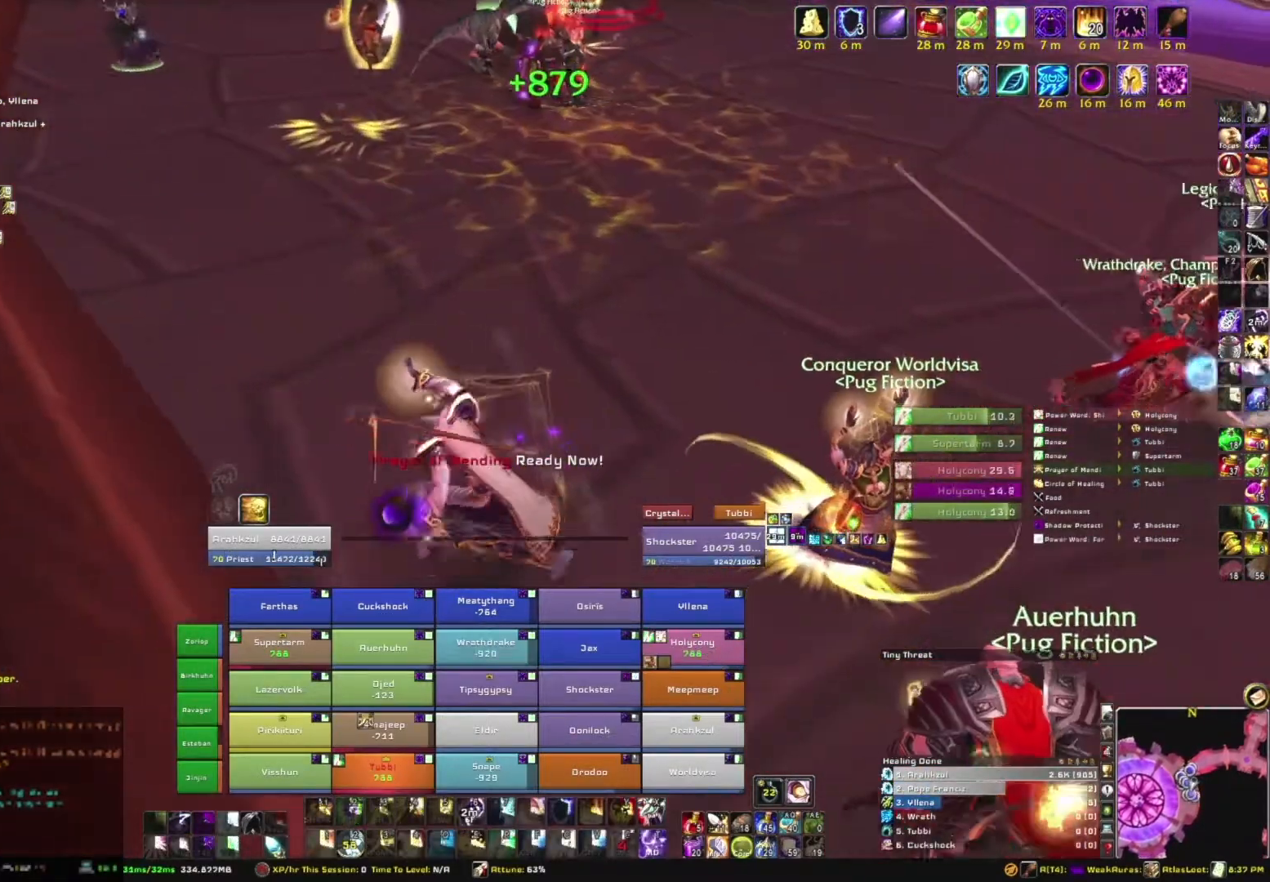
{"keys": [], "mouse": [], "events": [[67, "mouse_right", "up"], [200, "w", "up"]]}
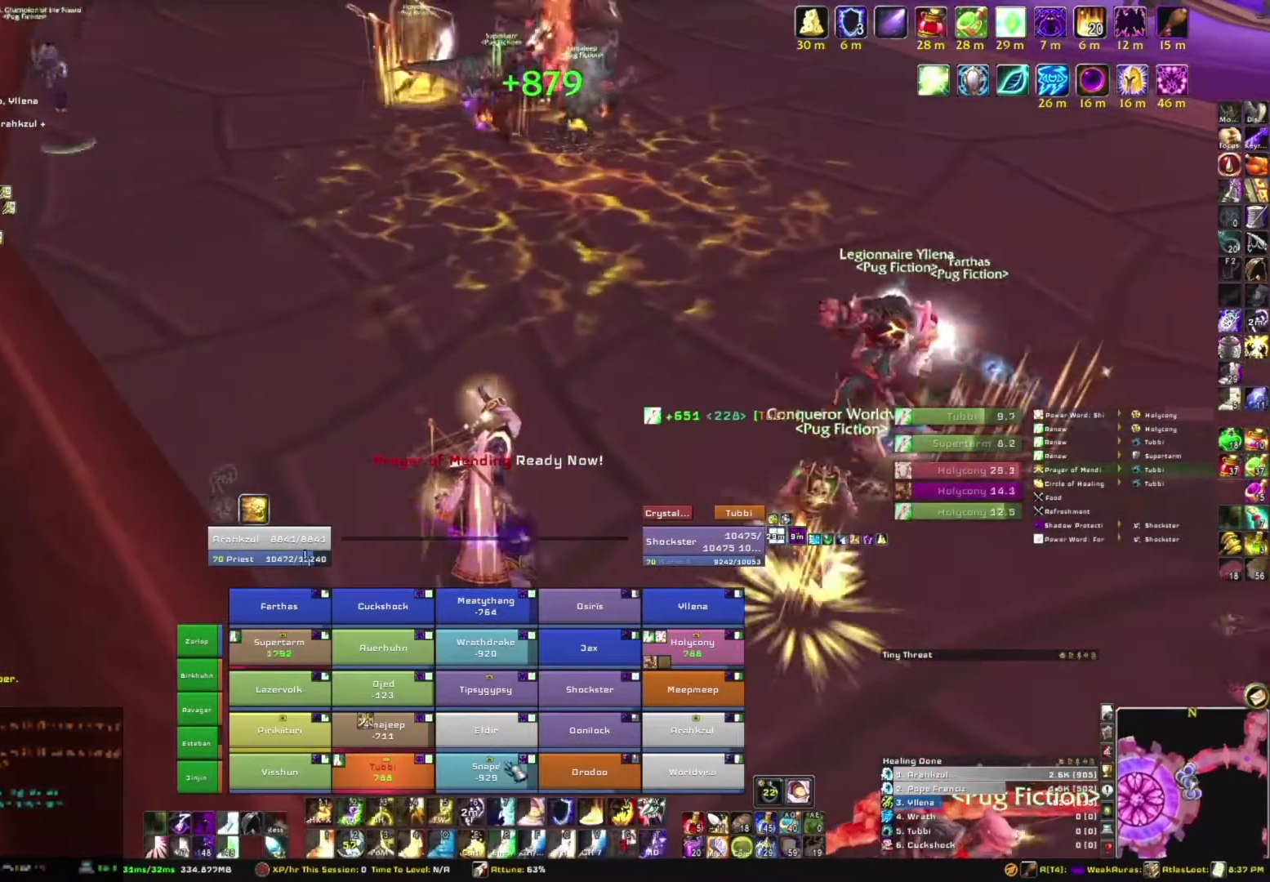
{"keys": [], "mouse": [], "events": []}
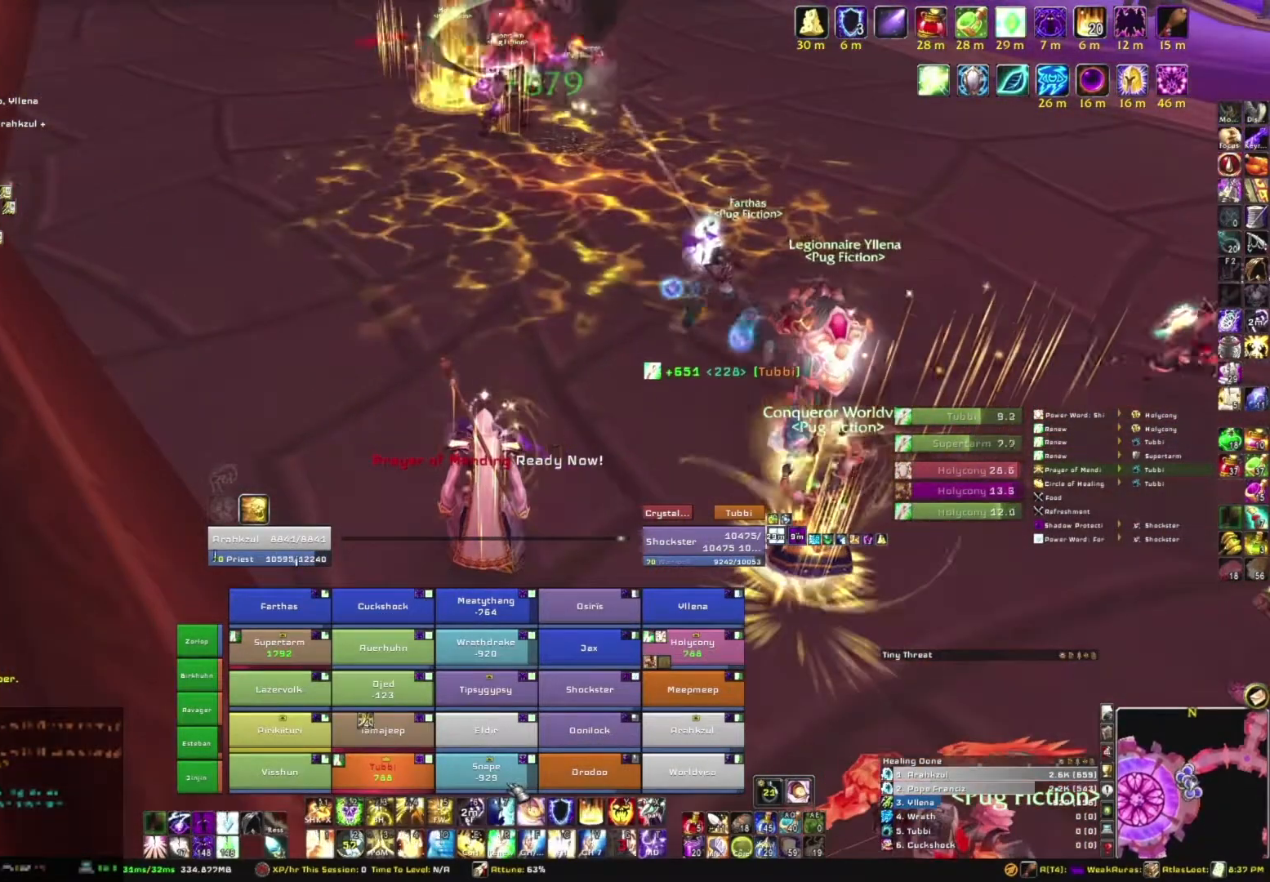
{"keys": ["a"], "mouse": ["right"], "events": [[100, "e", "down"], [167, "e", "up"], [400, "a", "down"], [400, "mouse_right", "down"]]}
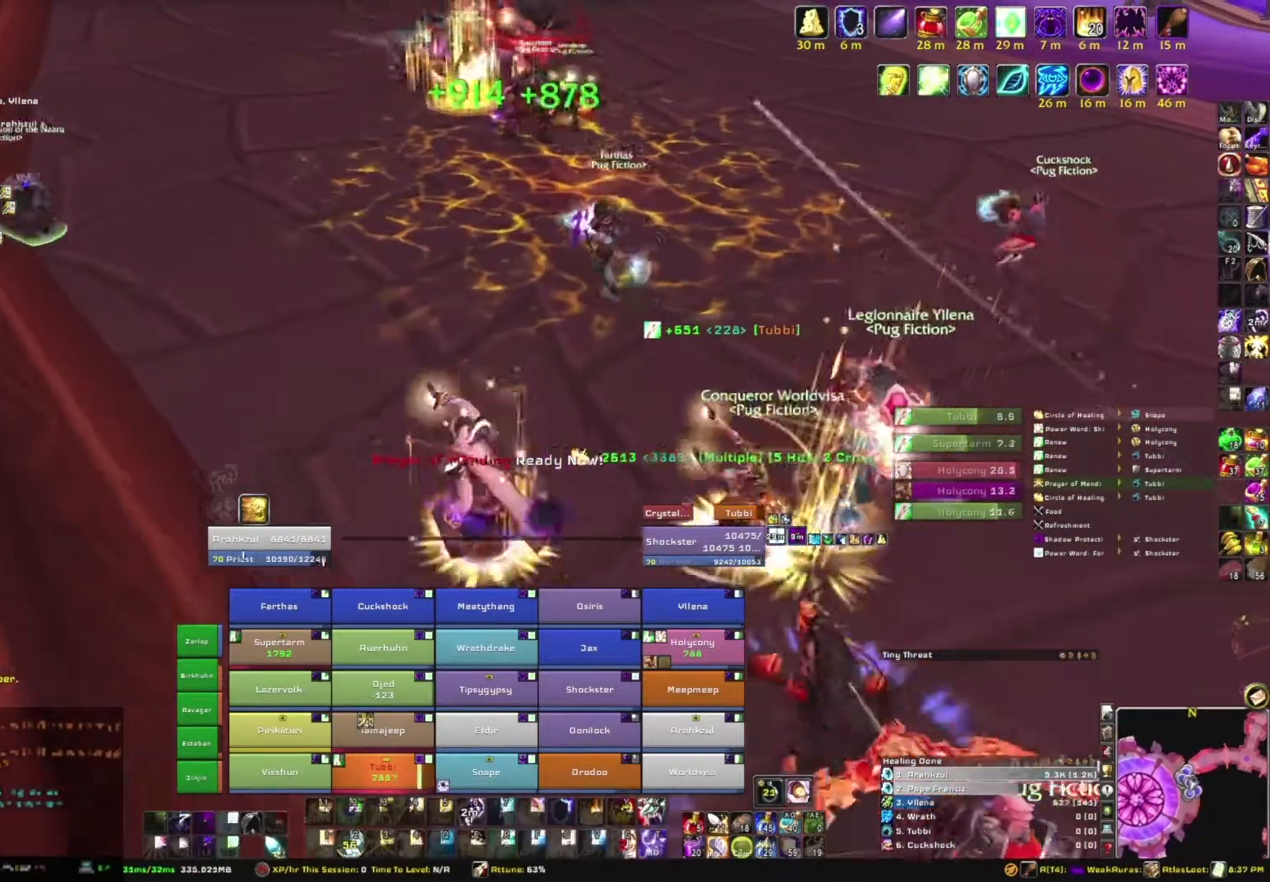
{"keys": [], "mouse": [], "events": [[100, "w", "down"], [134, "a", "up"], [267, "mouse_right", "up"], [267, "w", "up"]]}
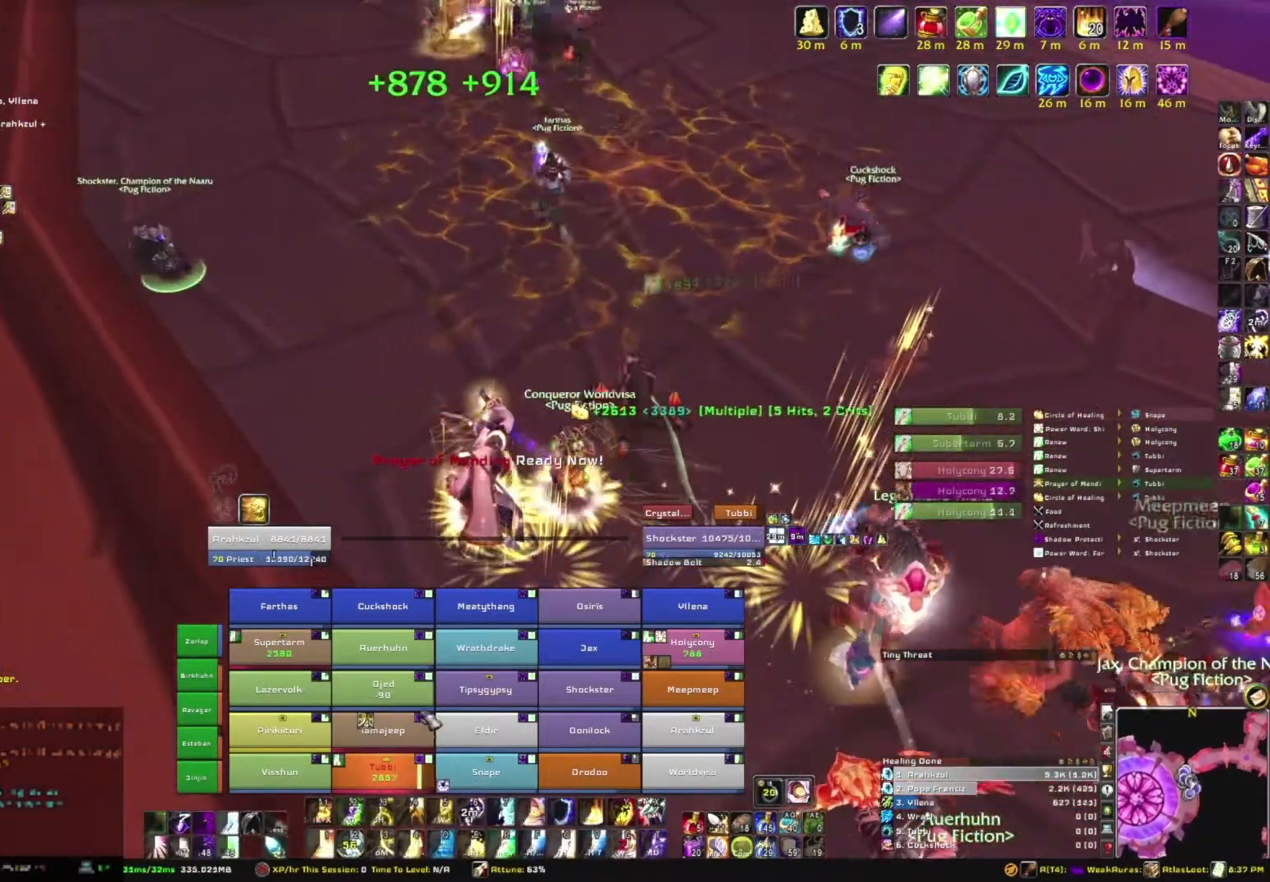
{"keys": [], "mouse": [], "events": []}
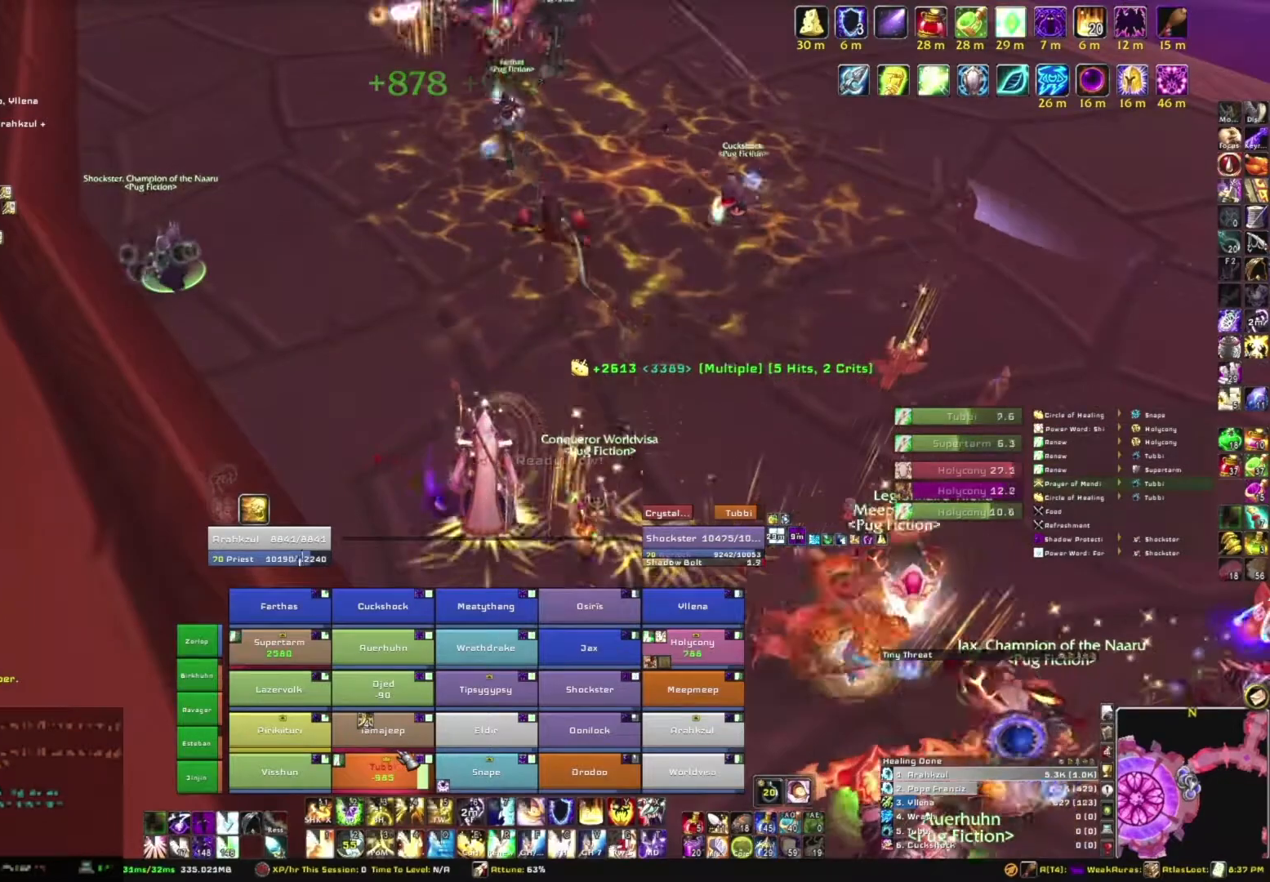
{"keys": ["w"], "mouse": [], "events": [[134, "q", "down"], [267, "q", "up"], [401, "w", "down"]]}
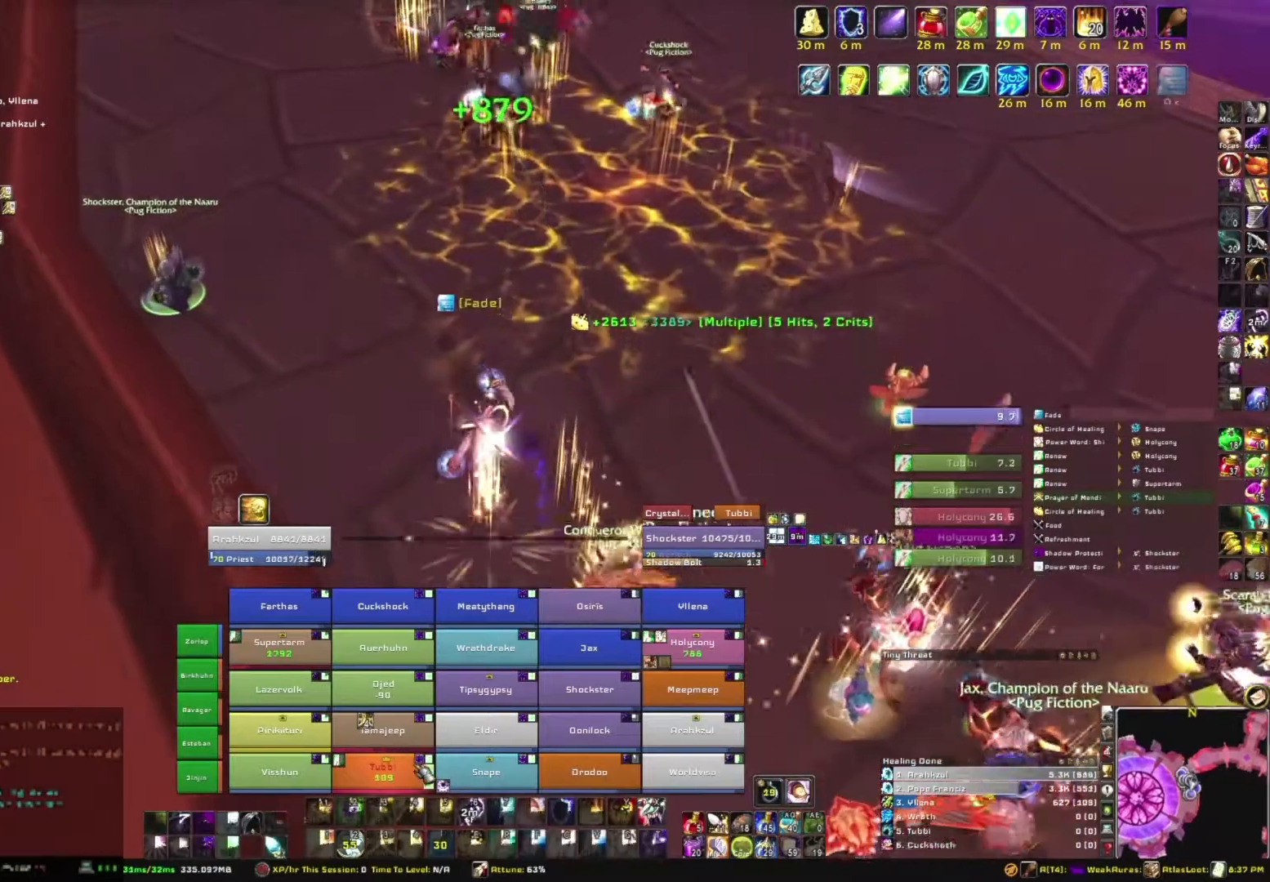
{"keys": [], "mouse": [], "events": [[233, "w", "up"]]}
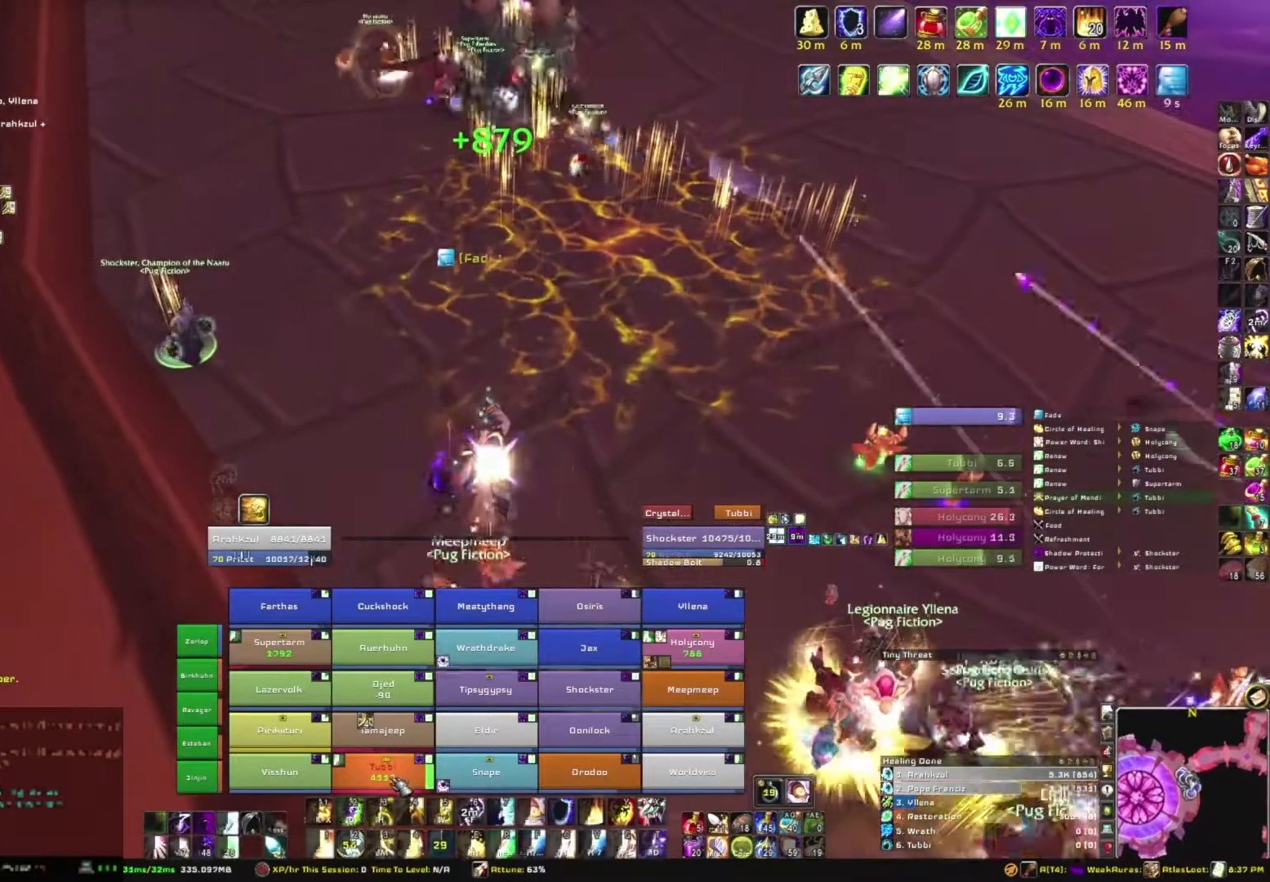
{"keys": [], "mouse": [], "events": []}
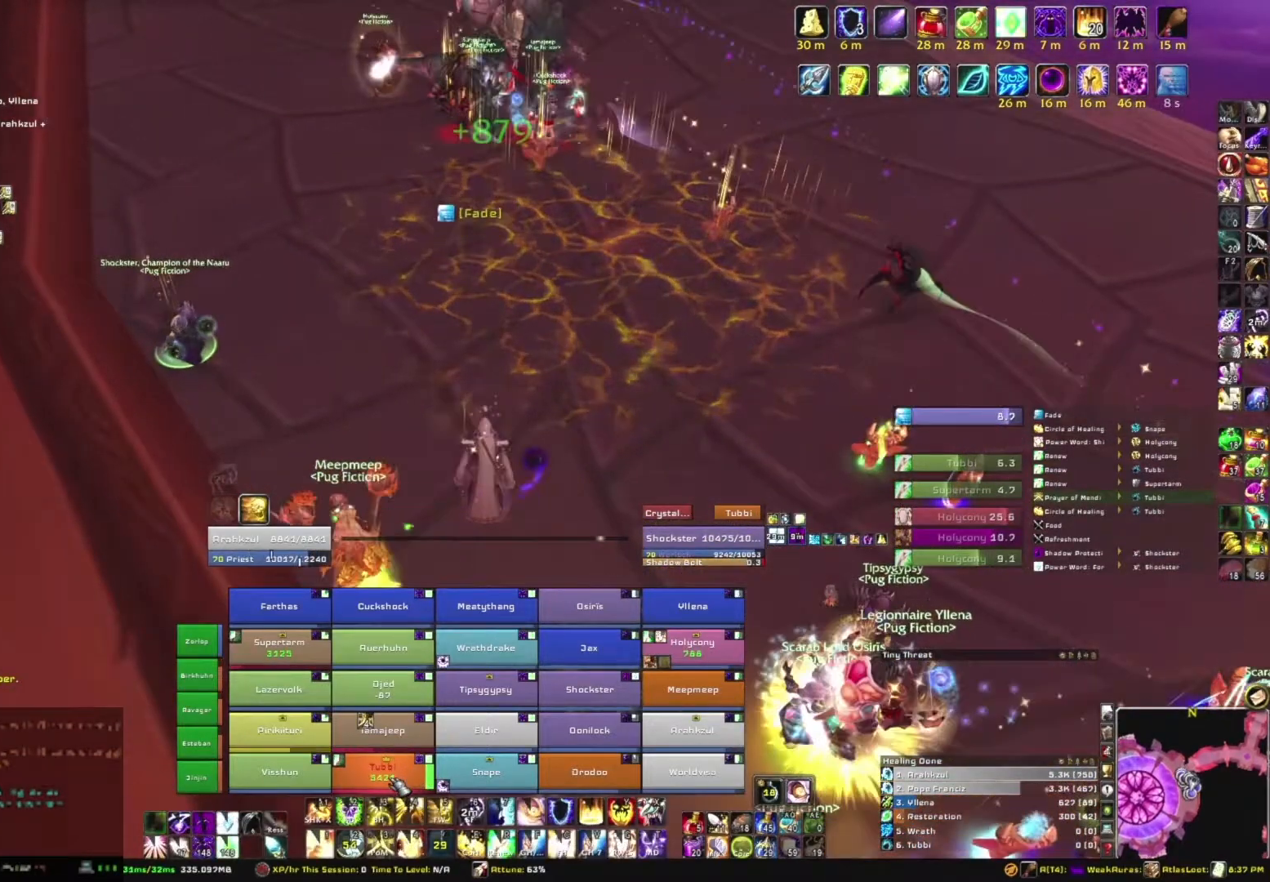
{"keys": [], "mouse": [], "events": []}
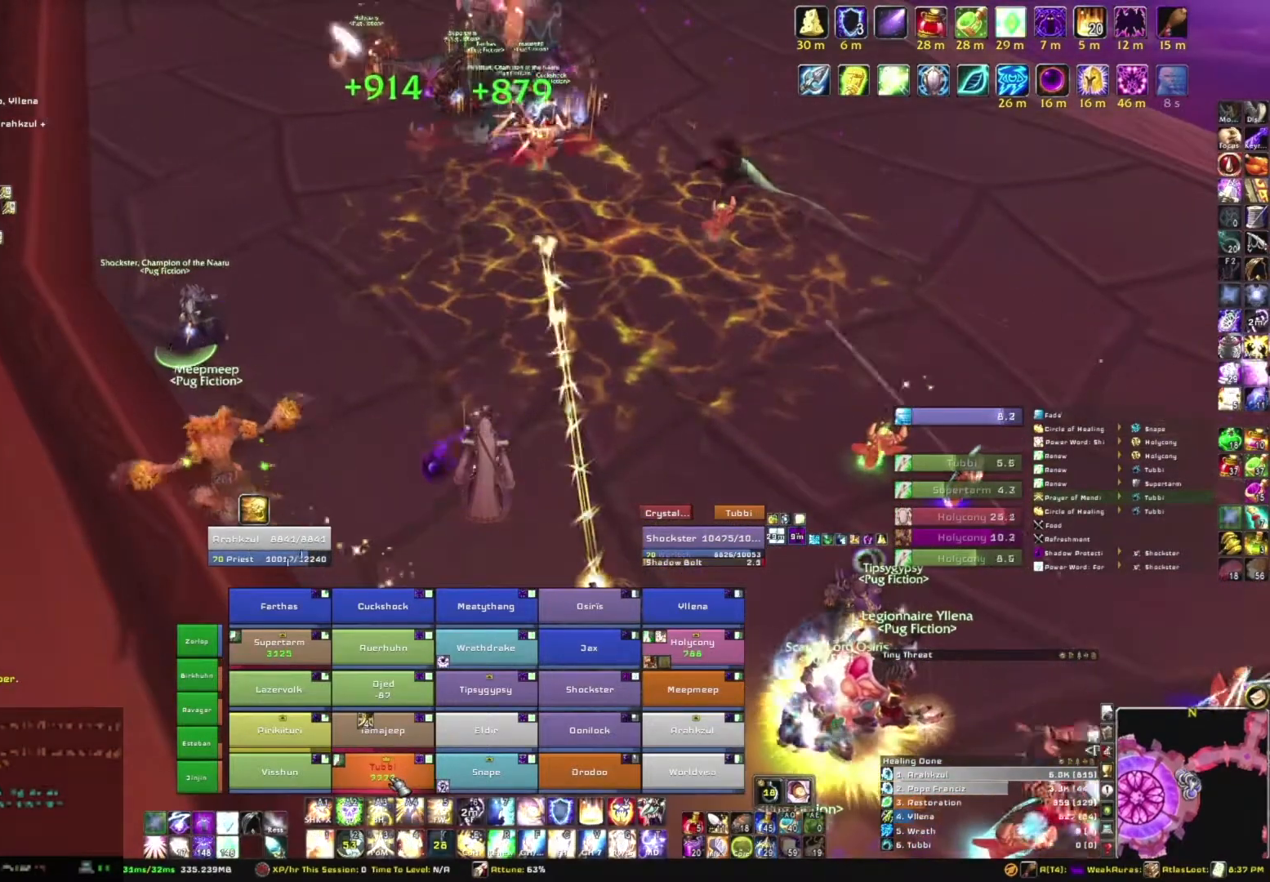
{"keys": [], "mouse": [], "events": [[34, "f", "down"], [234, "f", "up"]]}
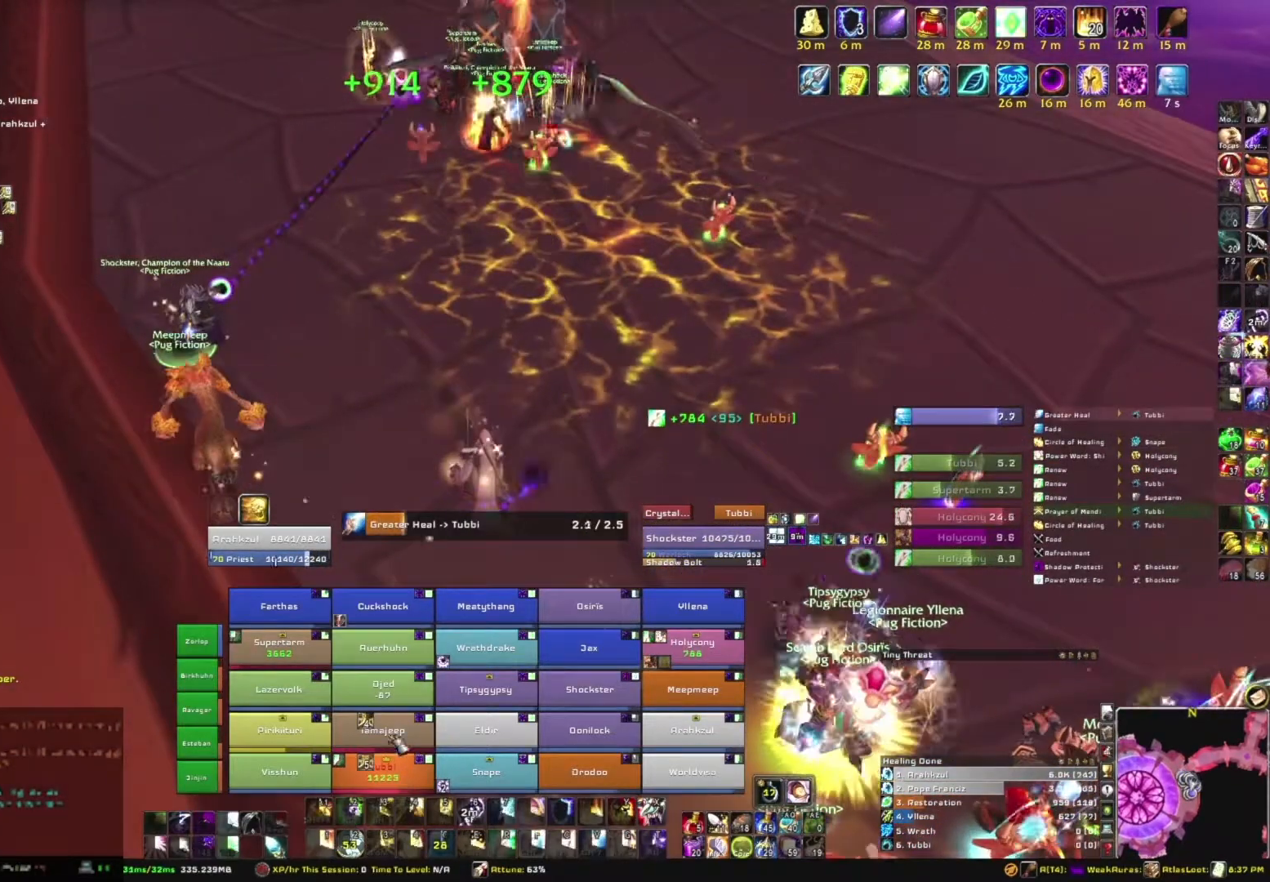
{"keys": [], "mouse": ["right"], "events": [[233, "mouse_right", "down"]]}
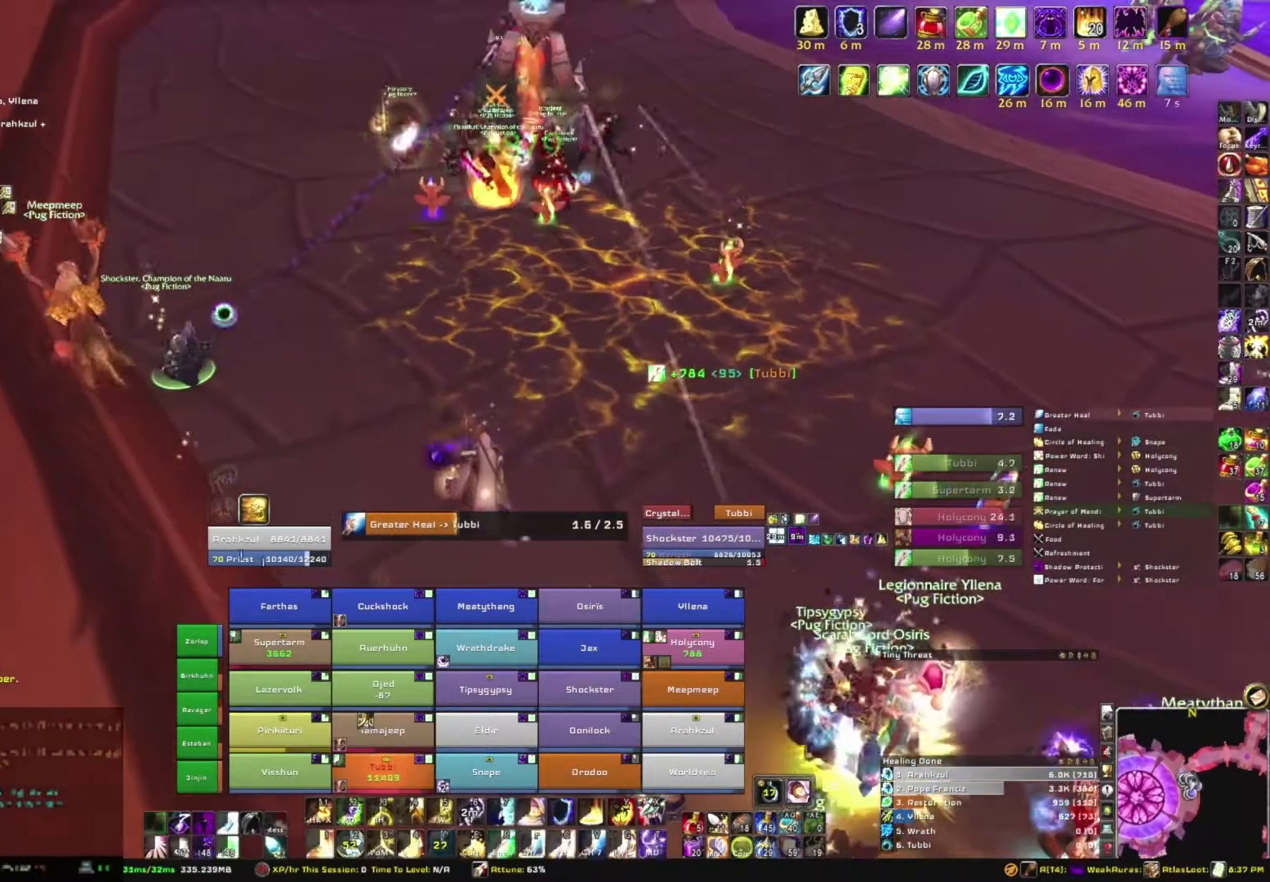
{"keys": [], "mouse": ["right"], "events": []}
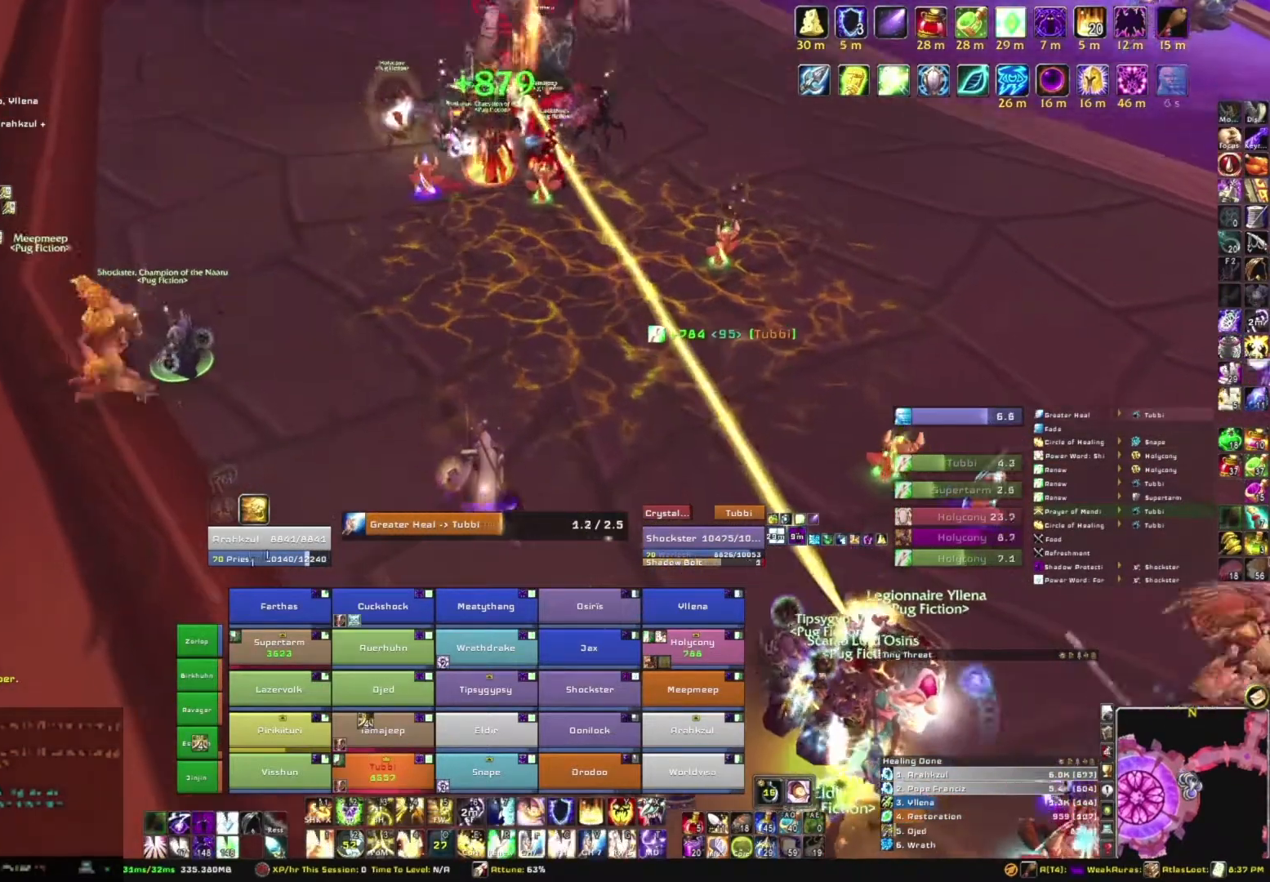
{"keys": [], "mouse": ["right"], "events": []}
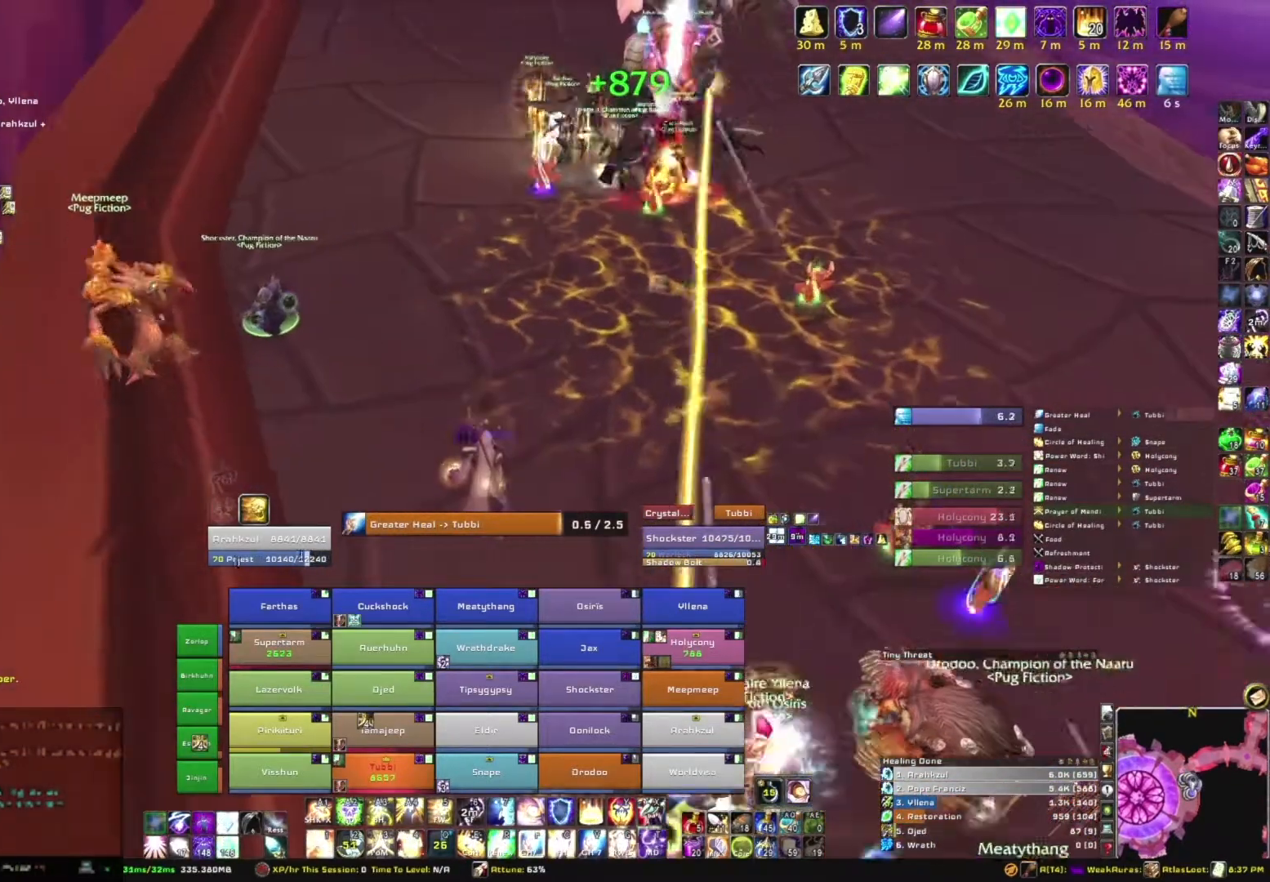
{"keys": [], "mouse": [], "events": [[467, "mouse_right", "up"]]}
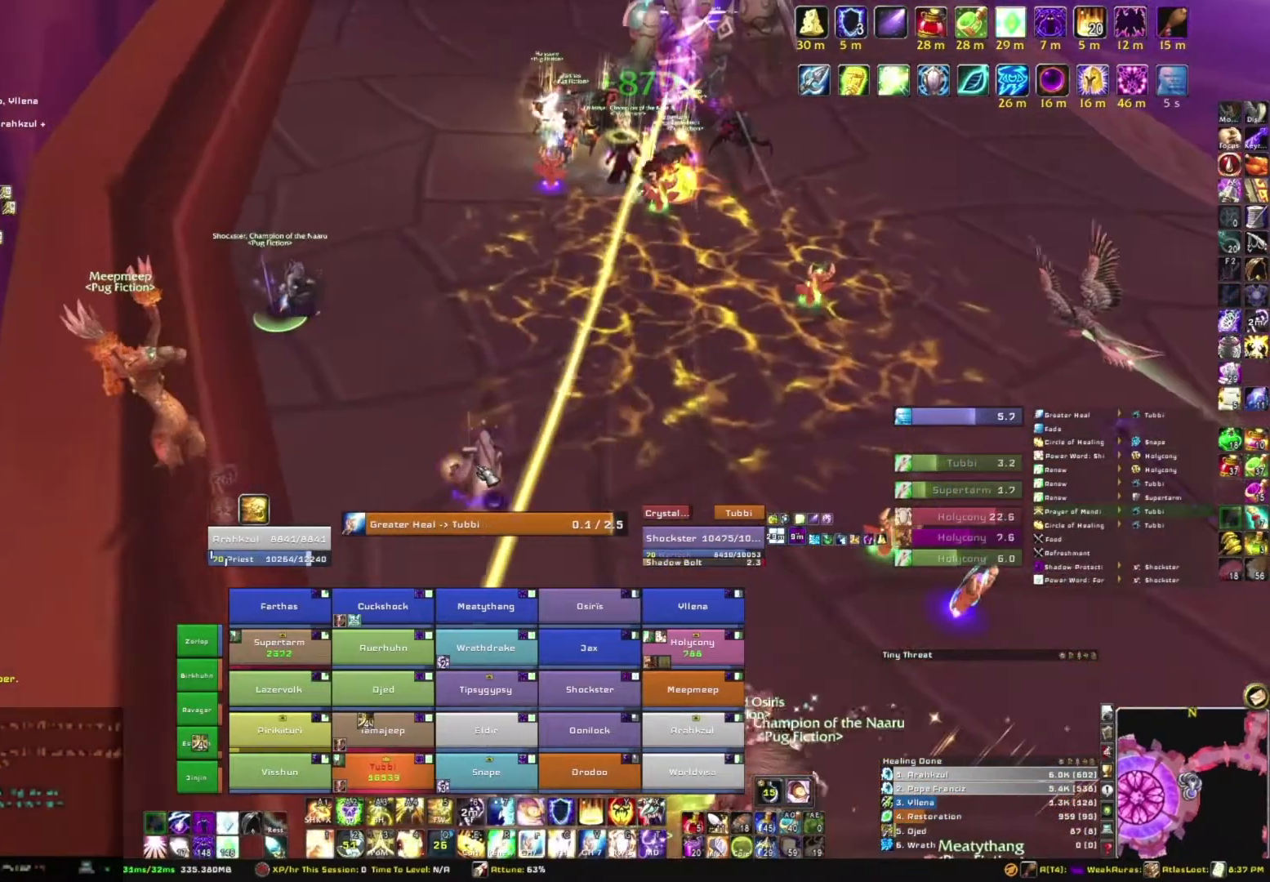
{"keys": ["s"], "mouse": [], "events": [[267, "s", "down"]]}
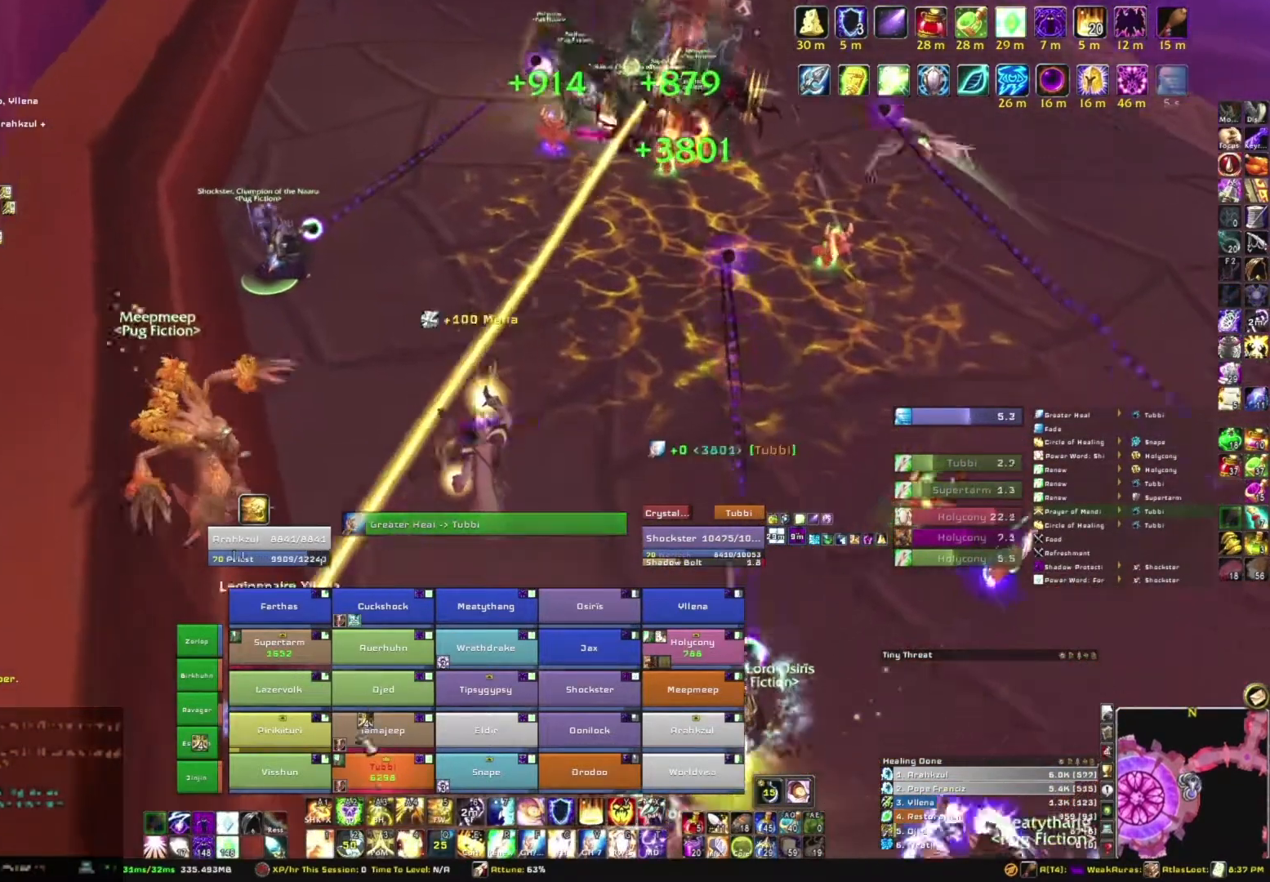
{"keys": ["s"], "mouse": [], "events": []}
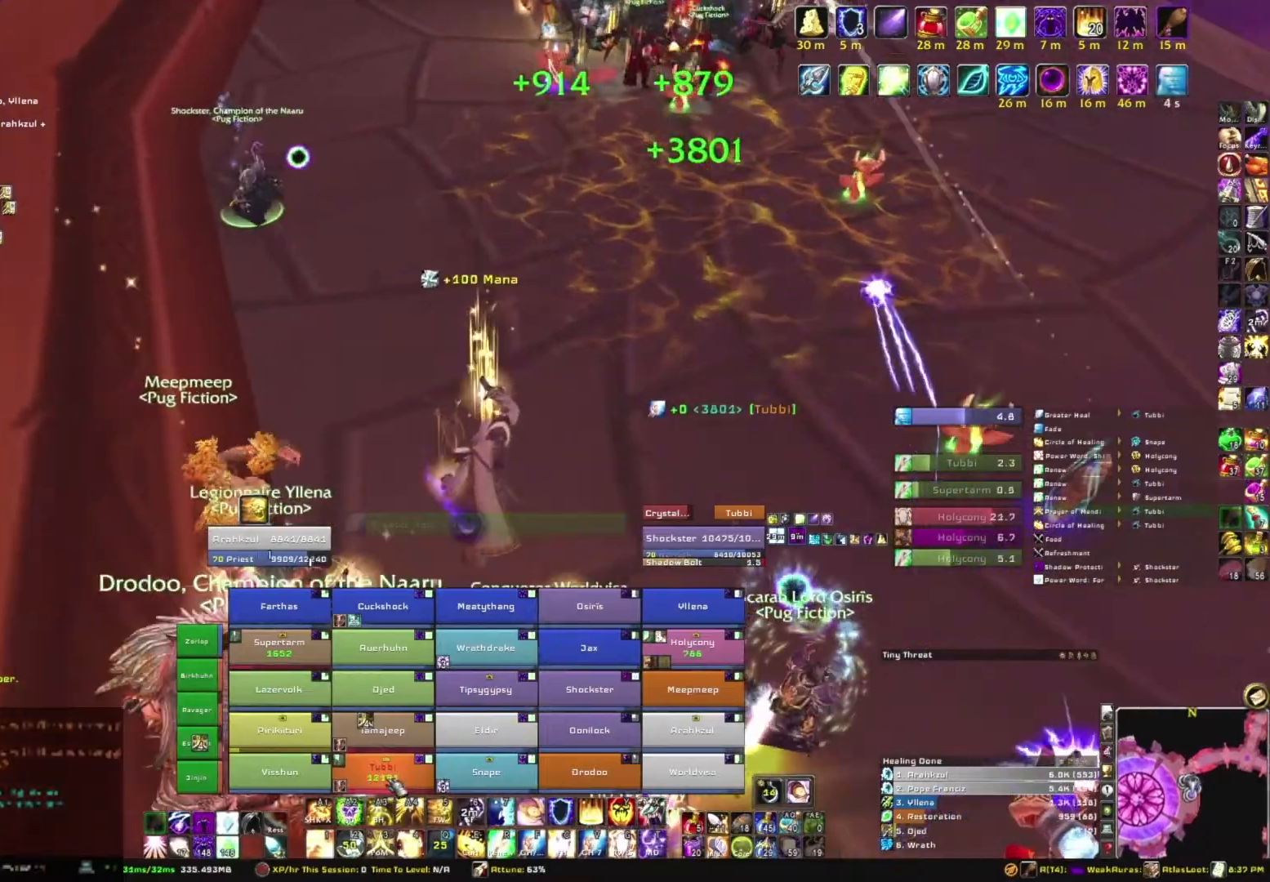
{"keys": ["s"], "mouse": [], "events": []}
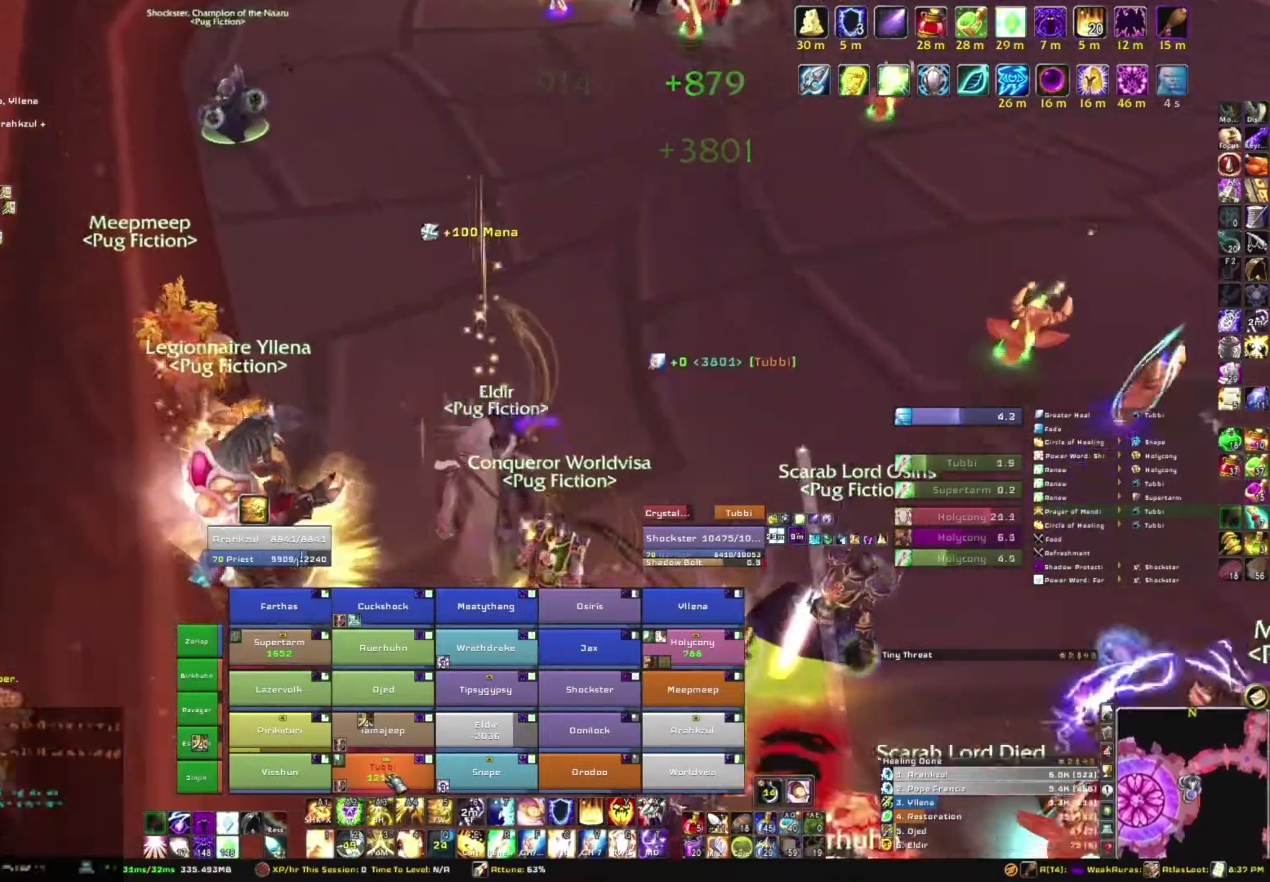
{"keys": ["s"], "mouse": [], "events": []}
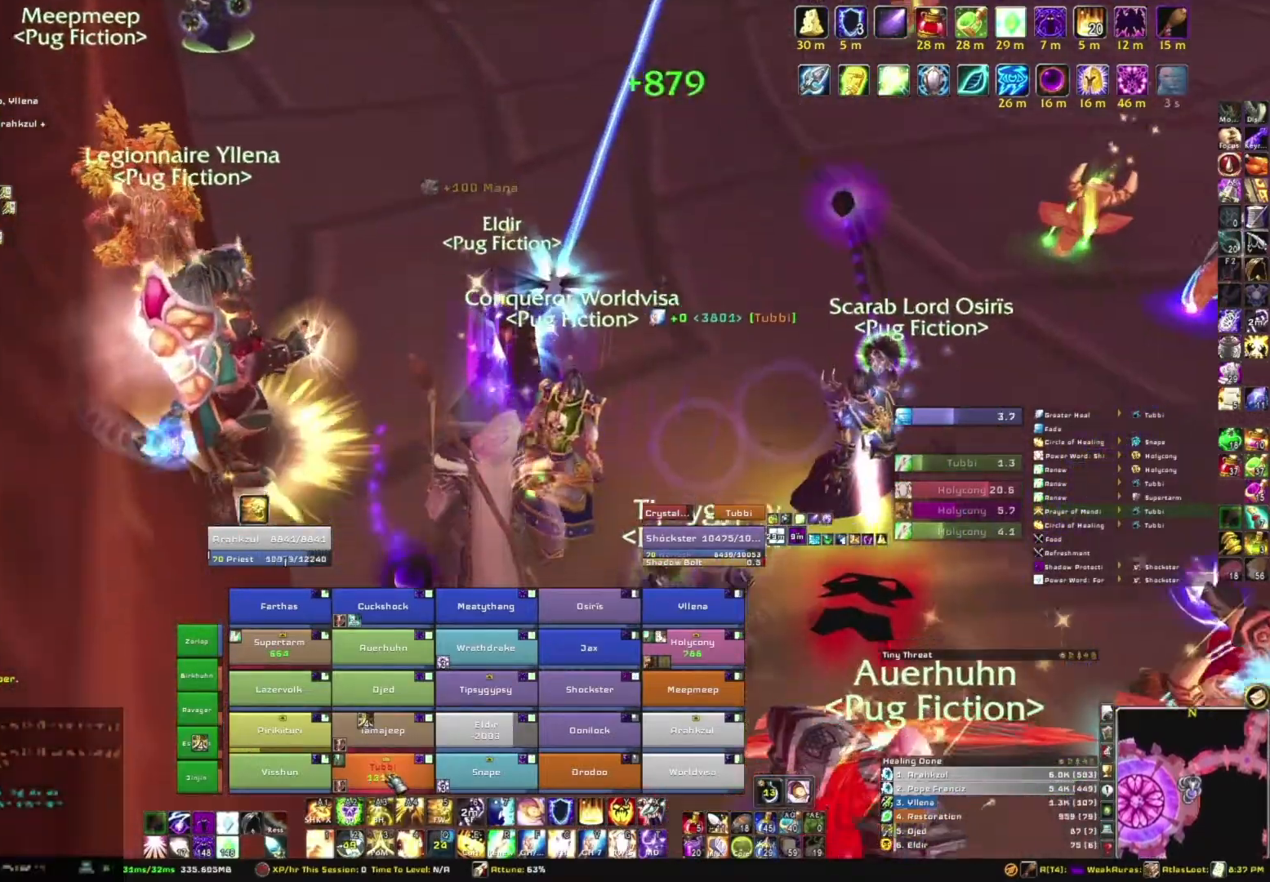
{"keys": [], "mouse": [], "events": [[167, "s", "up"], [267, "f", "down"], [433, "f", "up"]]}
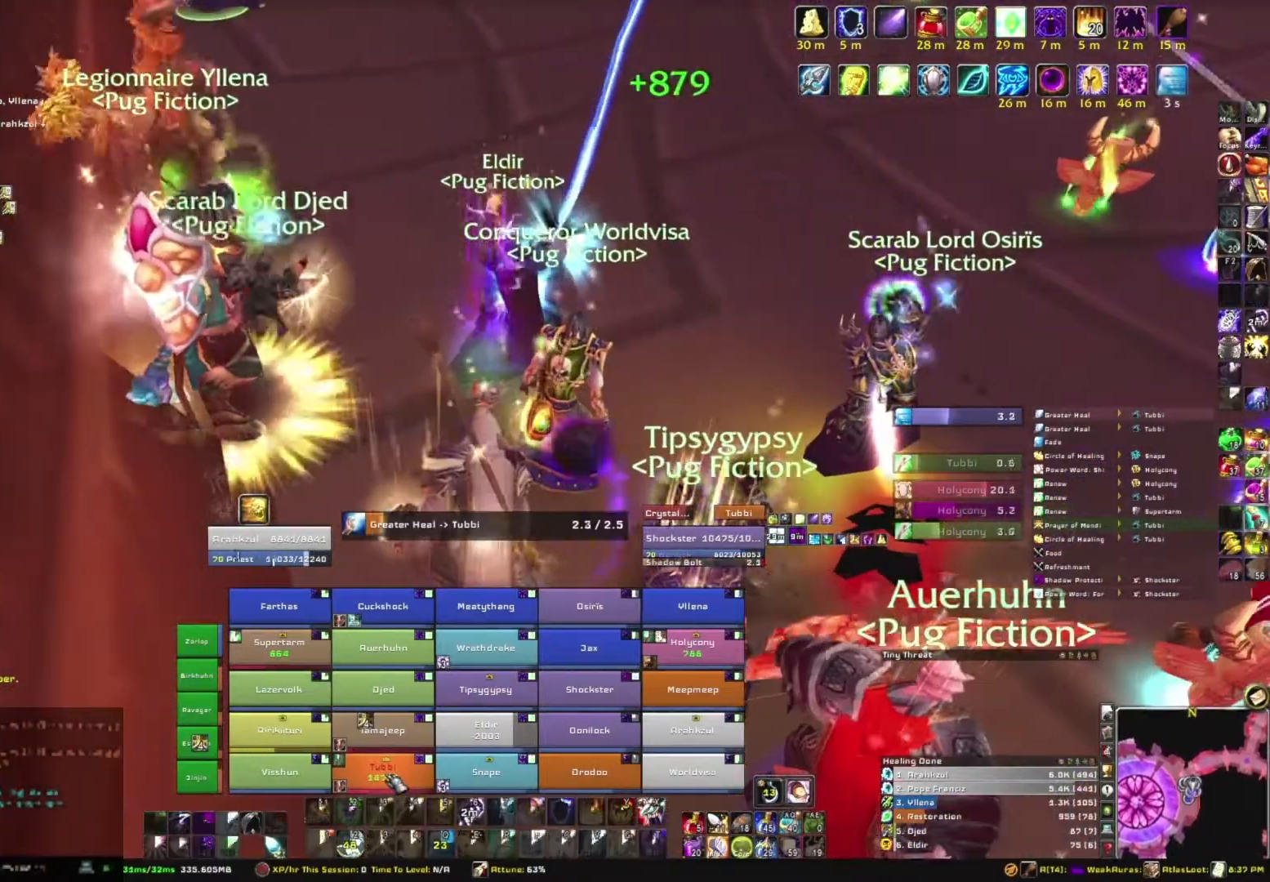
{"keys": [], "mouse": [], "events": []}
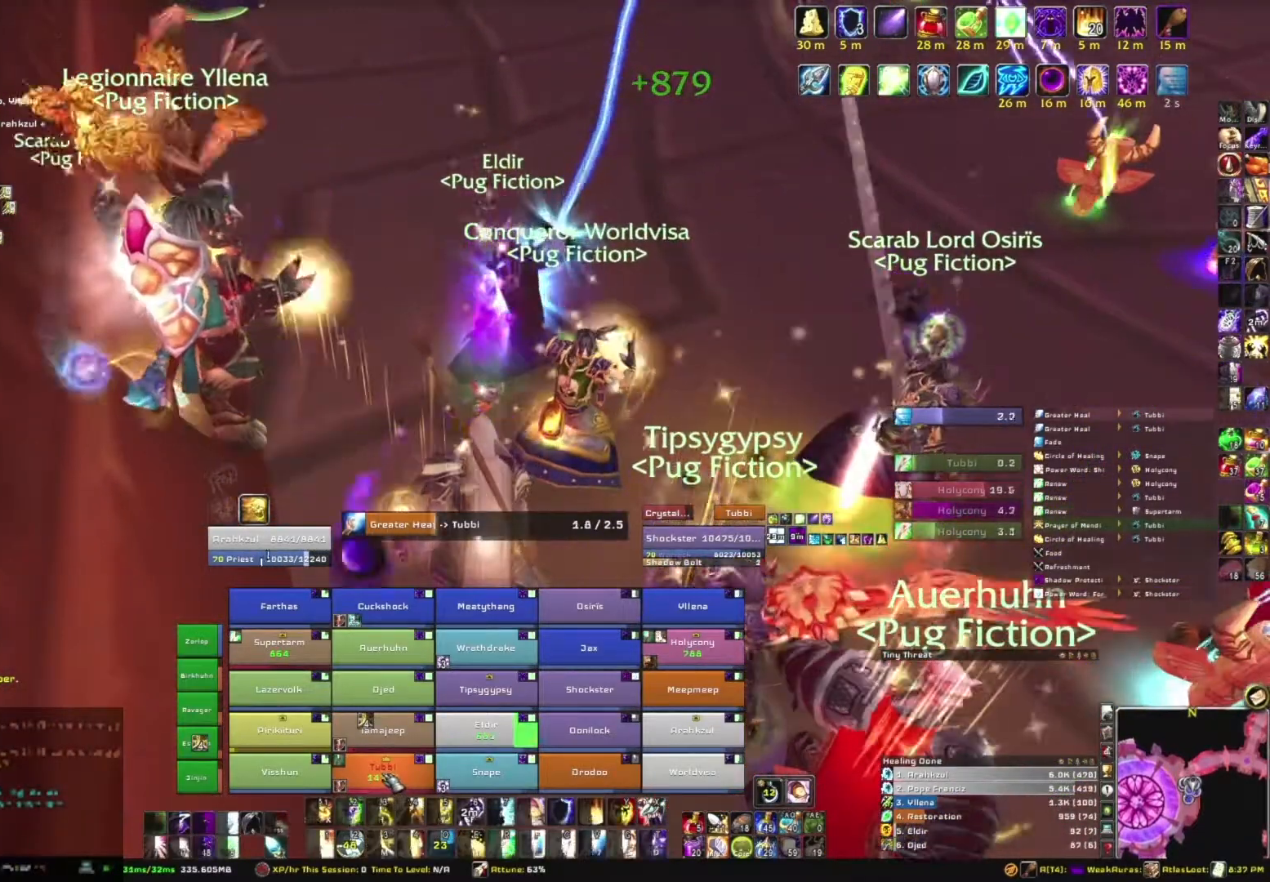
{"keys": [], "mouse": [], "events": []}
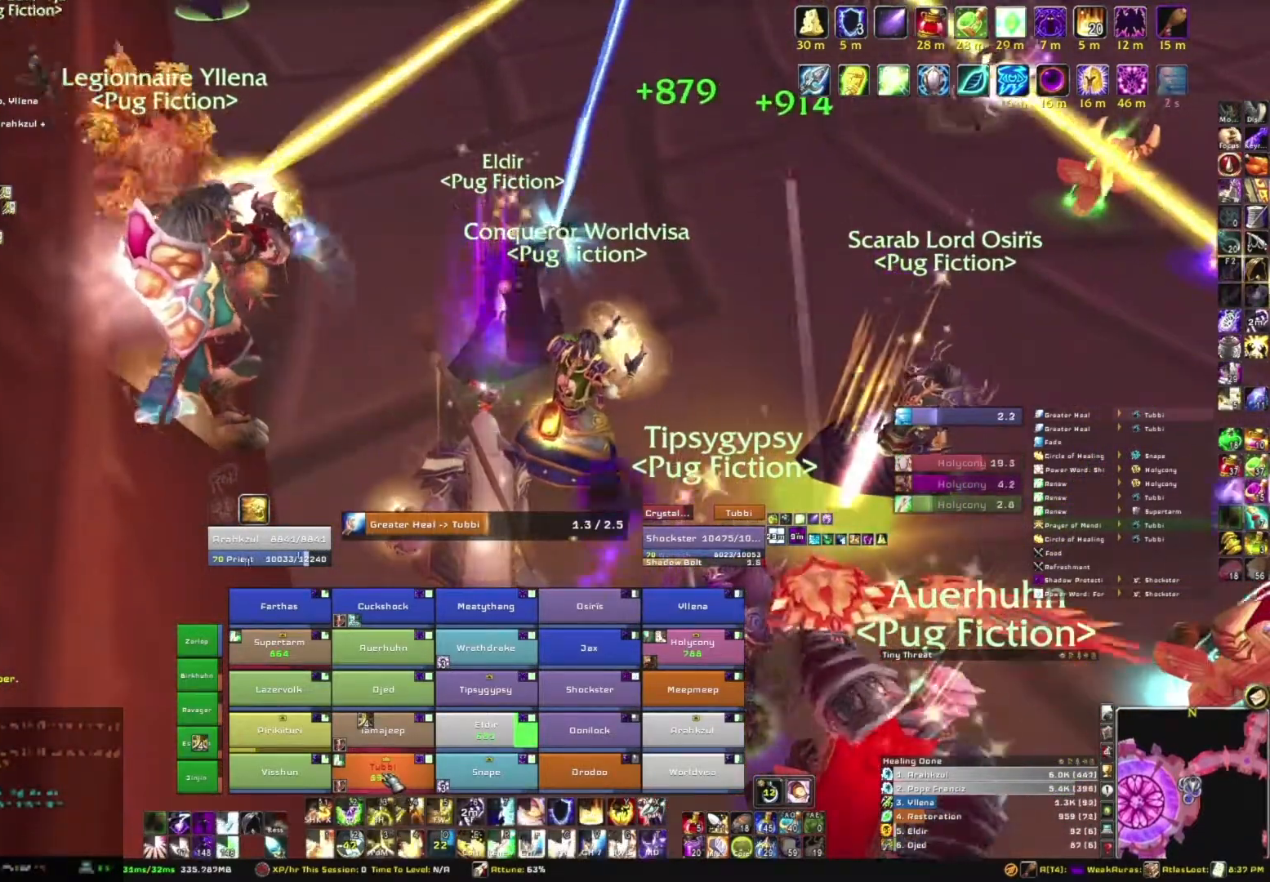
{"keys": [], "mouse": [], "events": []}
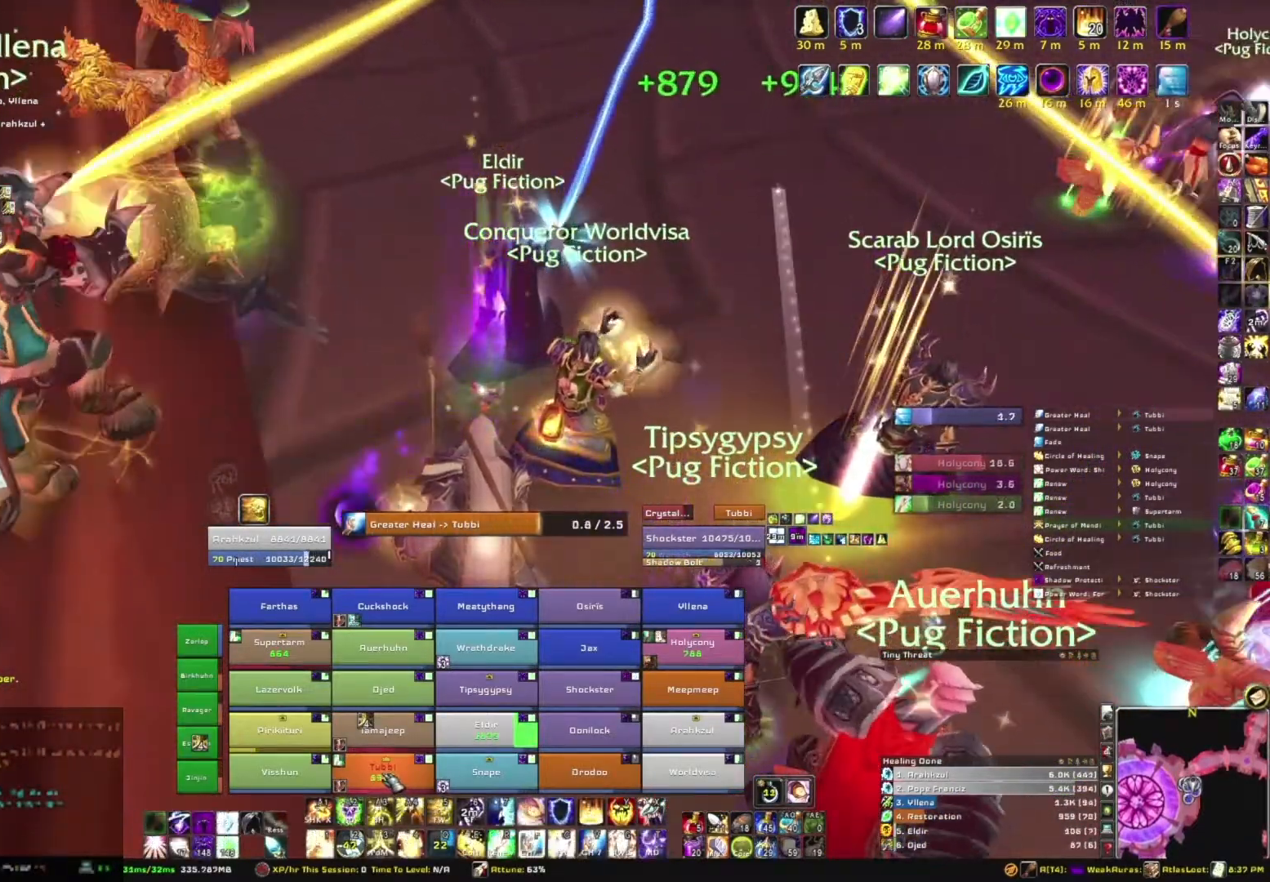
{"keys": [], "mouse": [], "events": []}
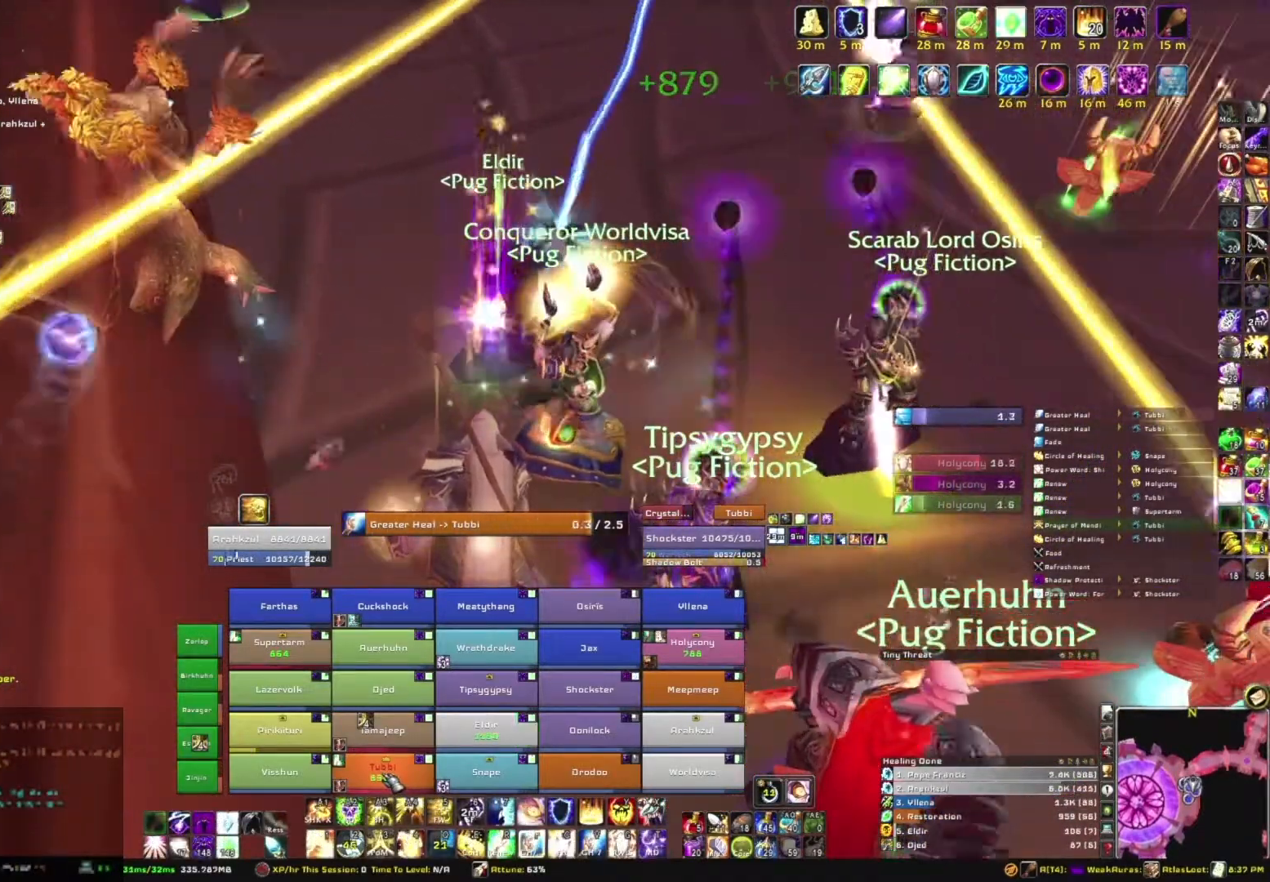
{"keys": [], "mouse": [], "events": []}
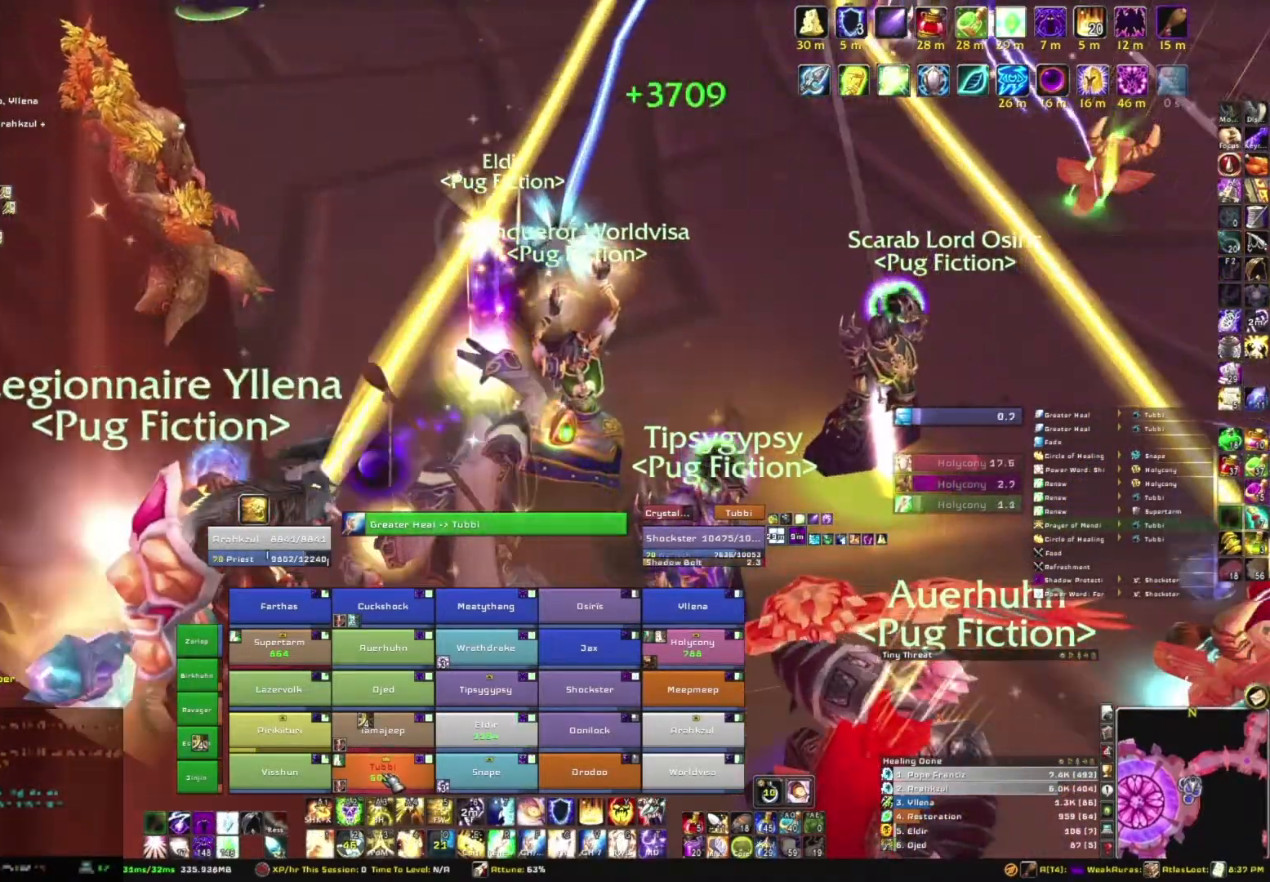
{"keys": [], "mouse": [], "events": [[167, "f", "down"], [333, "f", "up"]]}
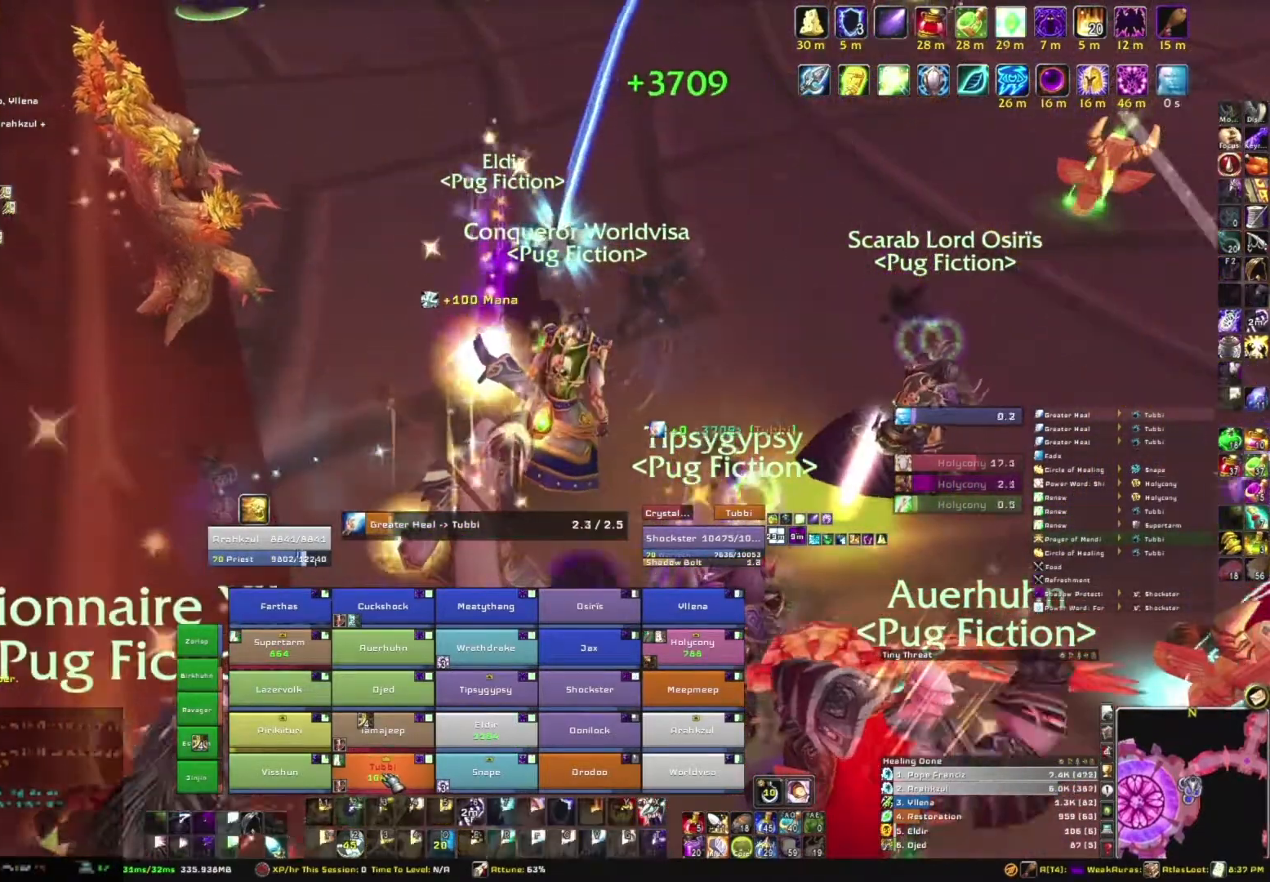
{"keys": [], "mouse": [], "events": []}
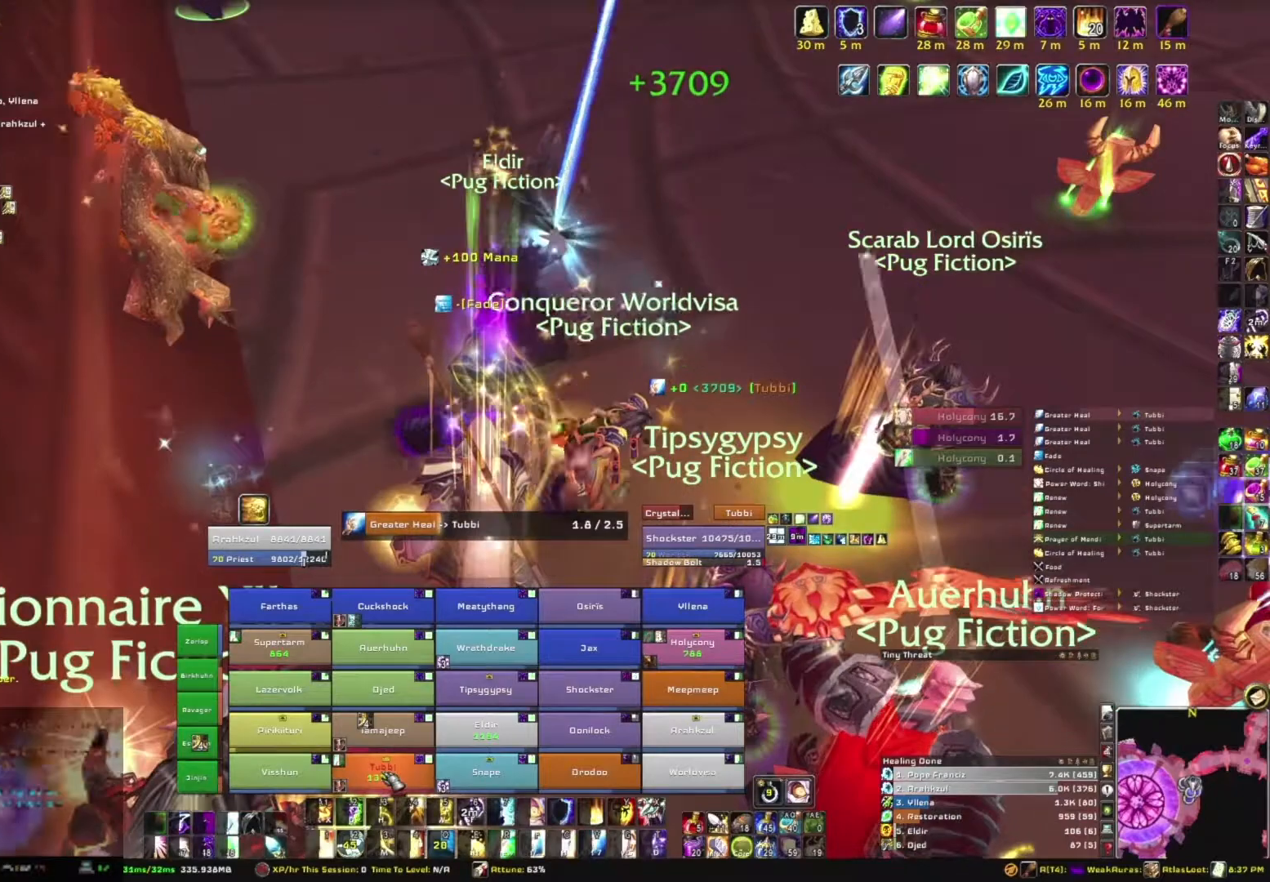
{"keys": [], "mouse": [], "events": []}
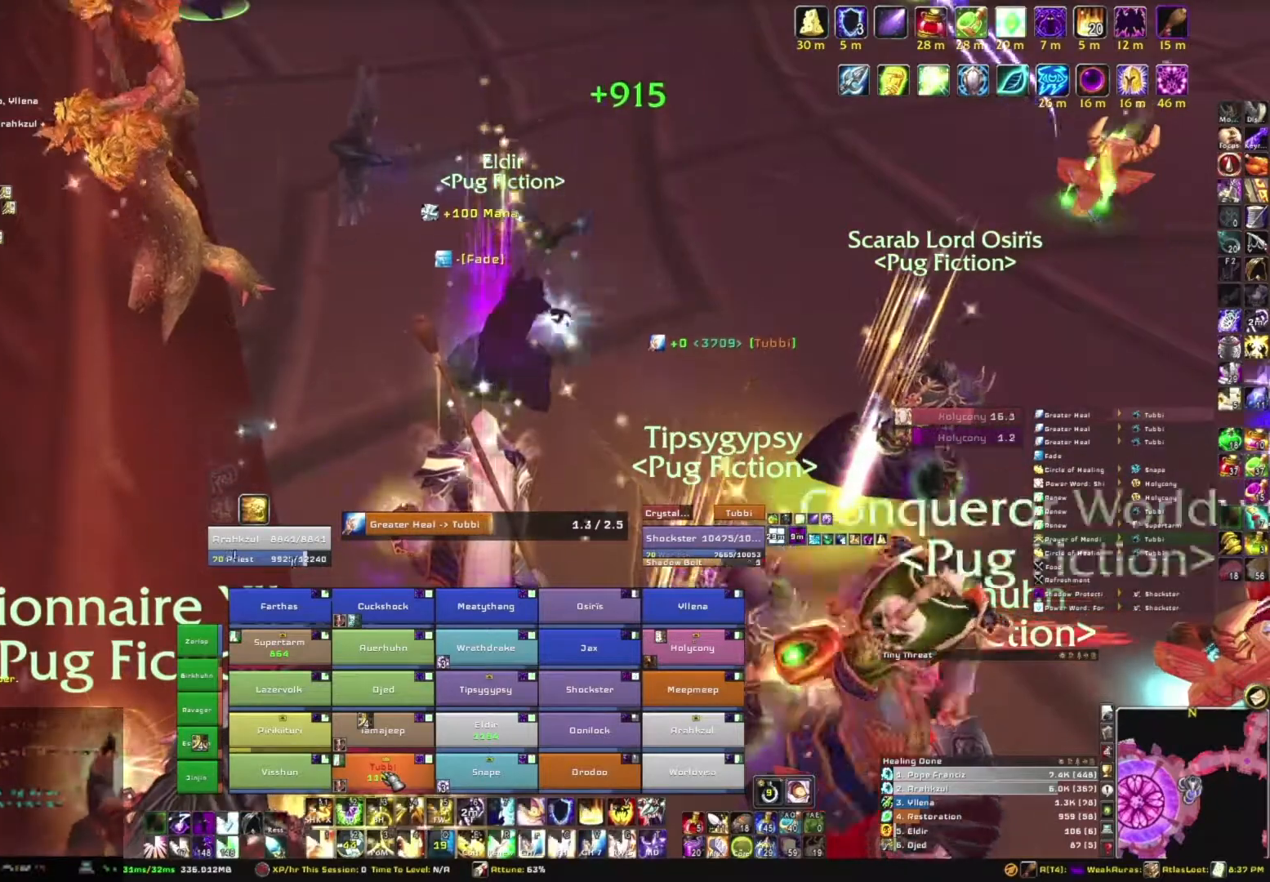
{"keys": [], "mouse": [], "events": []}
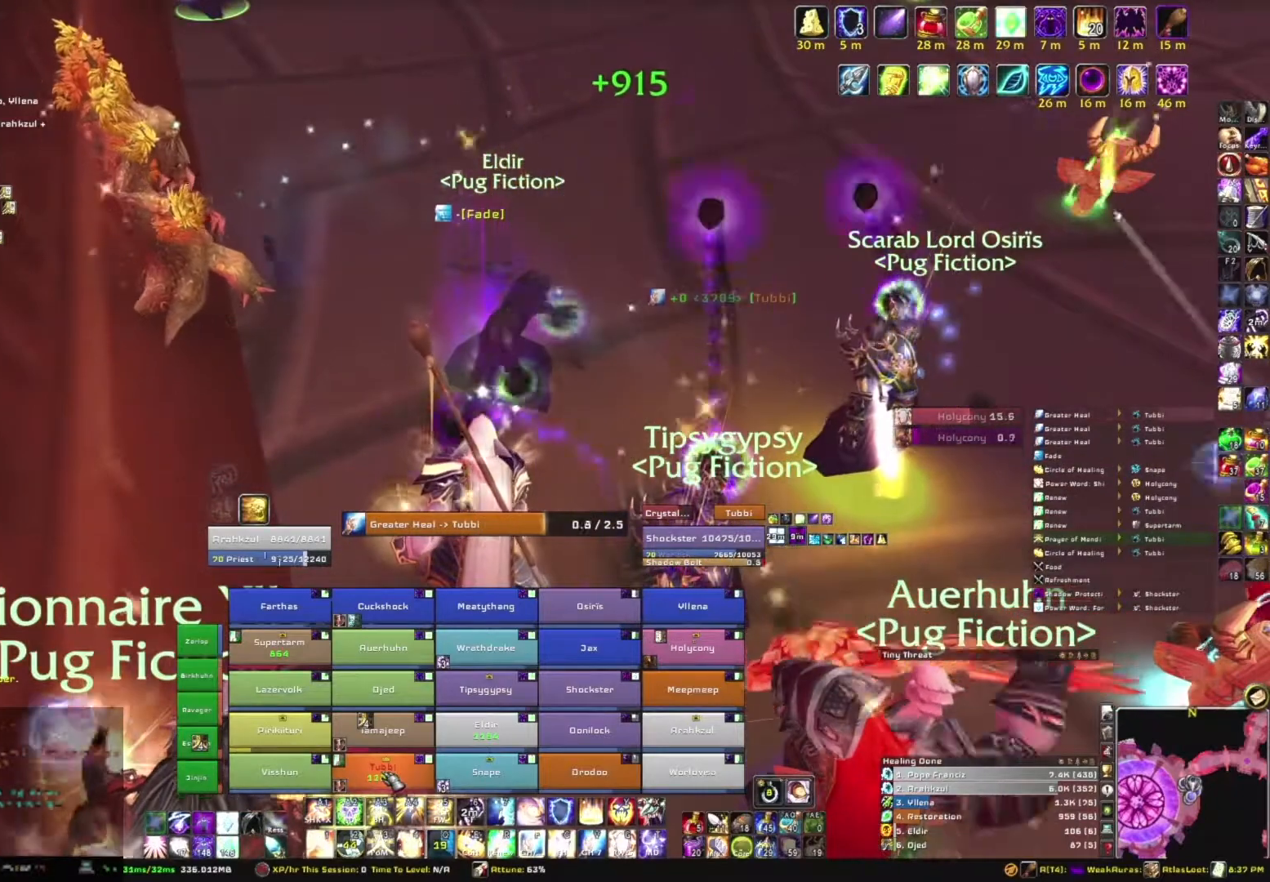
{"keys": [], "mouse": [], "events": []}